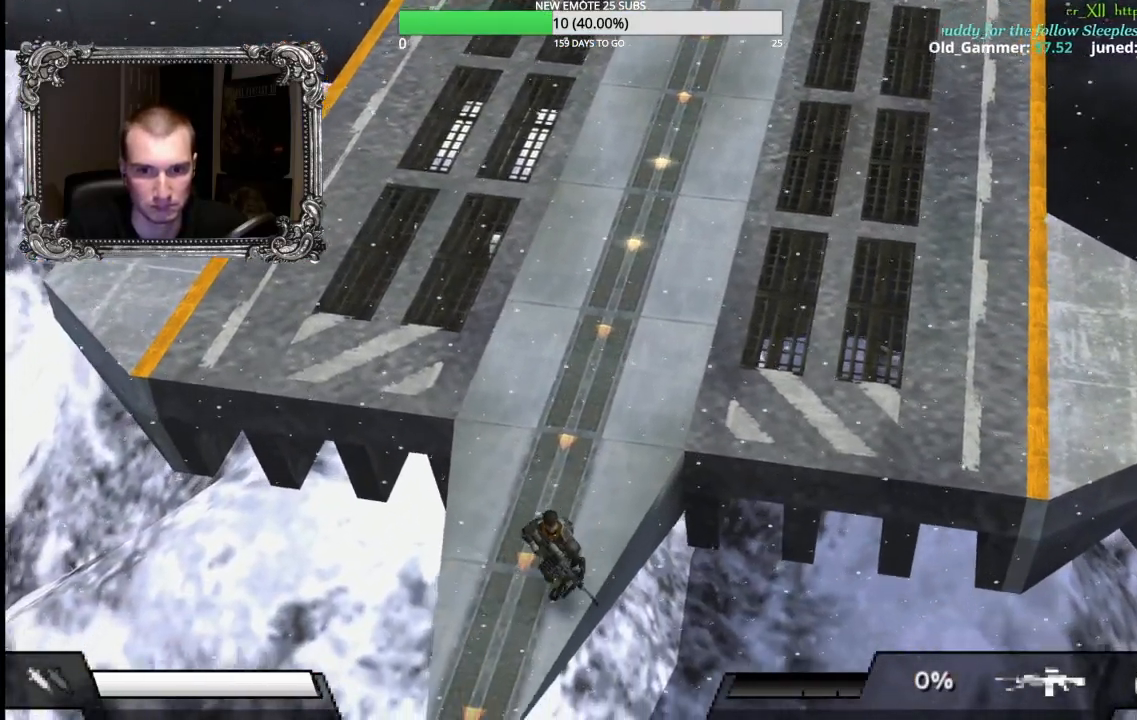
Gameplay with a controller (Xbox layout); each line is a JSON object with the inputs held at the frame after it (dt_ms = milliseconds from this image to that frame). "events" lists button and stick changes between this image and that frame as [ms after this image, input, new state], when the widget could be followed in between. Not read: right_stick.
{"dt_ms": 500, "buttons": [], "left_stick": "down", "events": []}
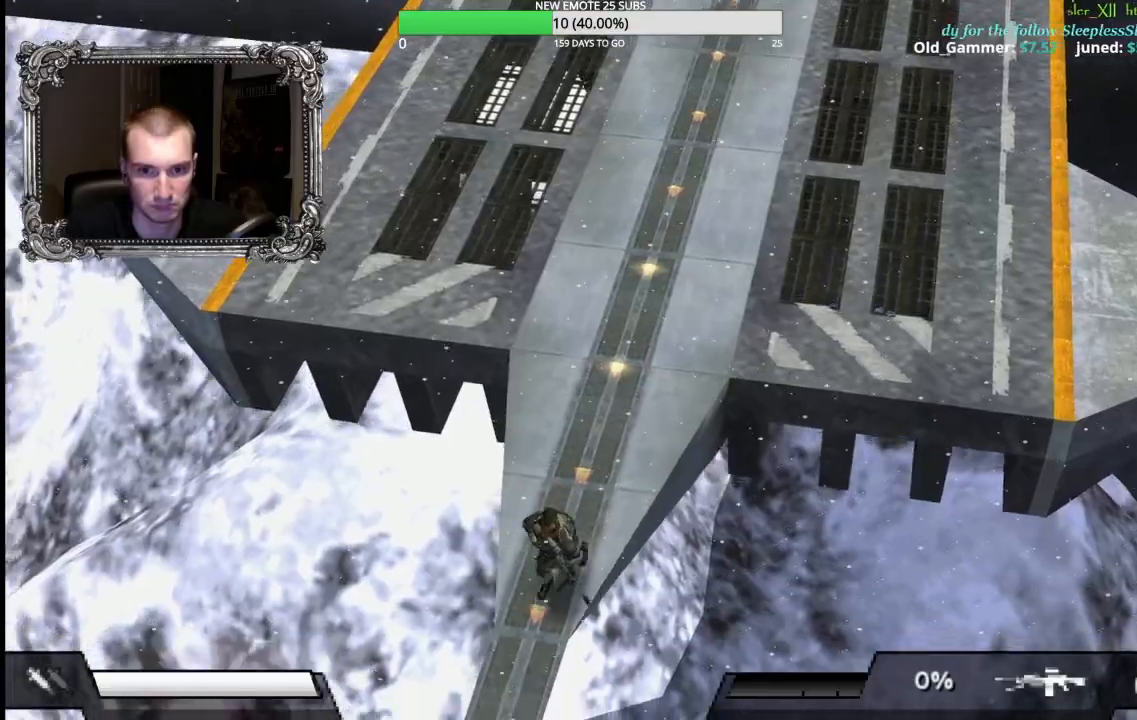
{"dt_ms": 500, "buttons": ["R2"], "left_stick": "down", "events": [[67, "R2", "down"]]}
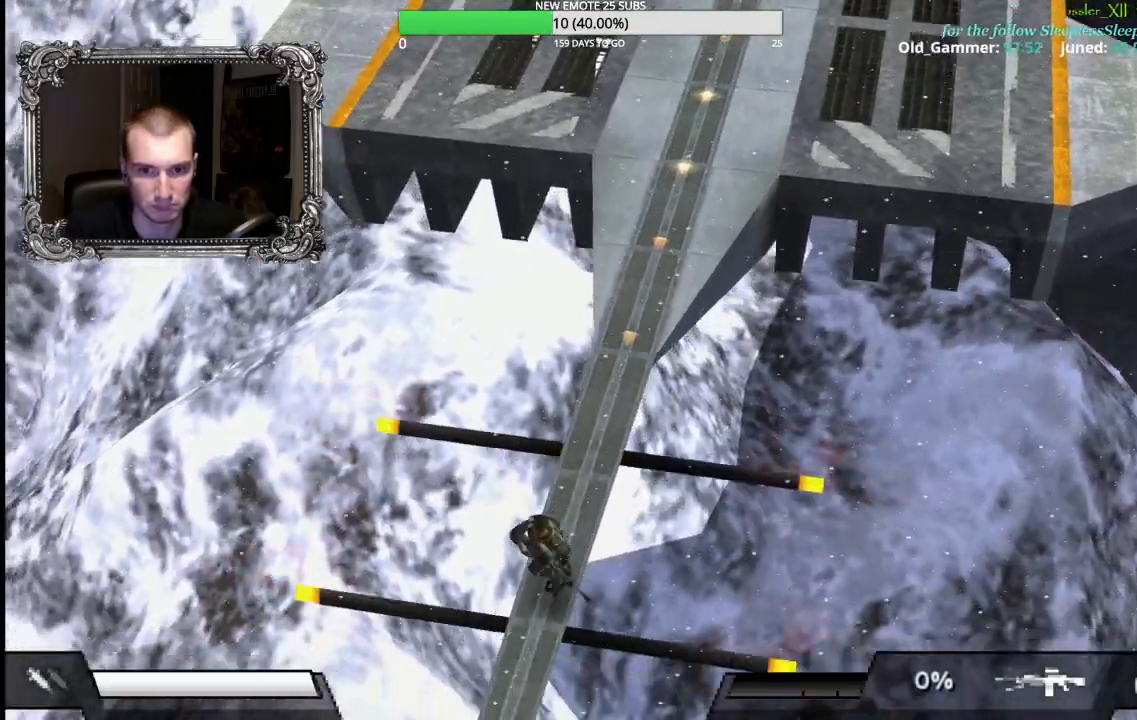
{"dt_ms": 500, "buttons": ["R2"], "left_stick": "down", "events": []}
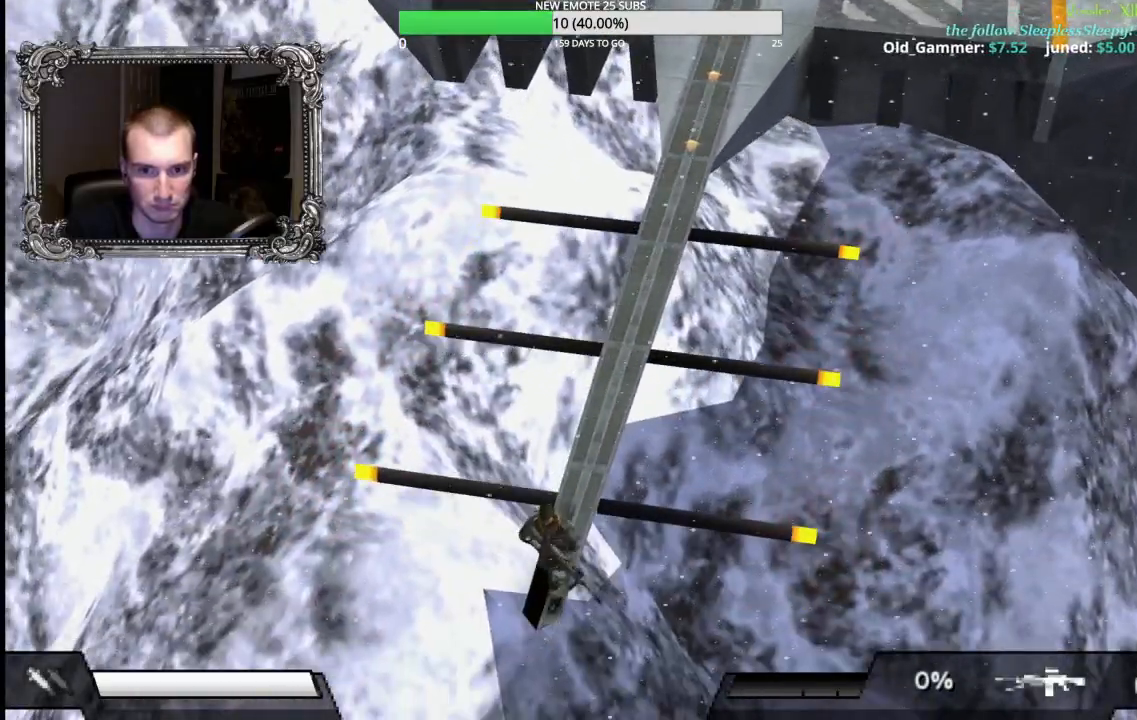
{"dt_ms": 500, "buttons": [], "left_stick": "down-left", "events": [[283, "R2", "up"], [383, "left_stick", "down-left"]]}
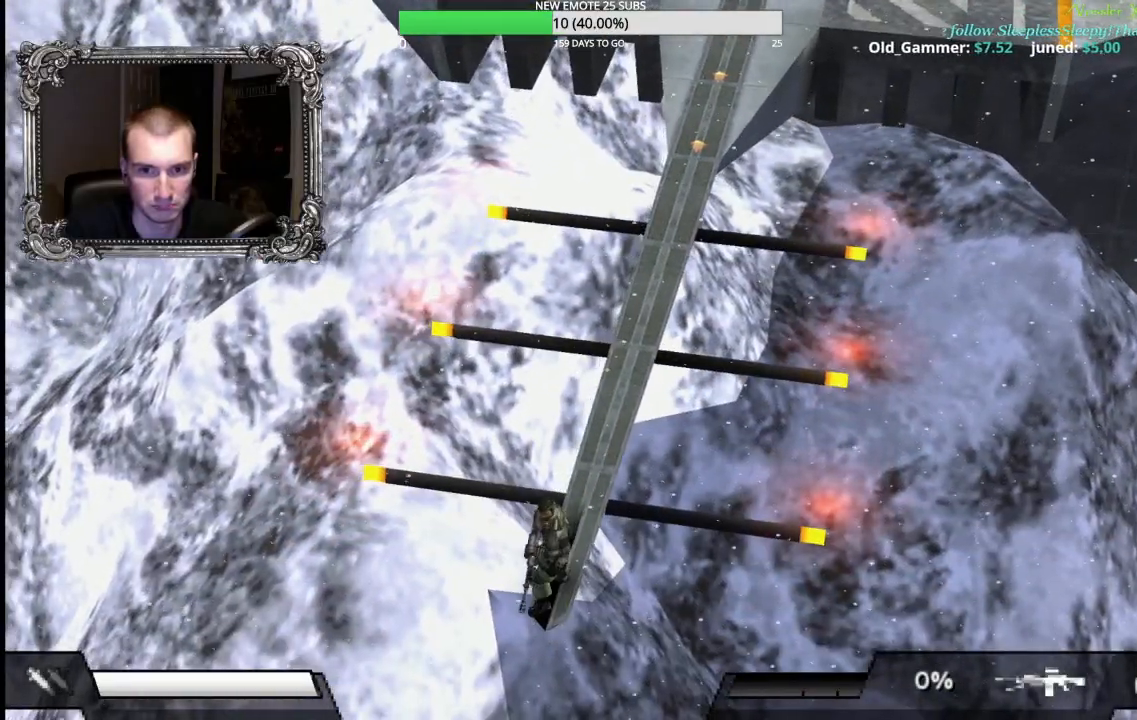
{"dt_ms": 500, "buttons": ["R2"], "left_stick": "up", "events": [[100, "left_stick", "up"], [267, "R2", "down"]]}
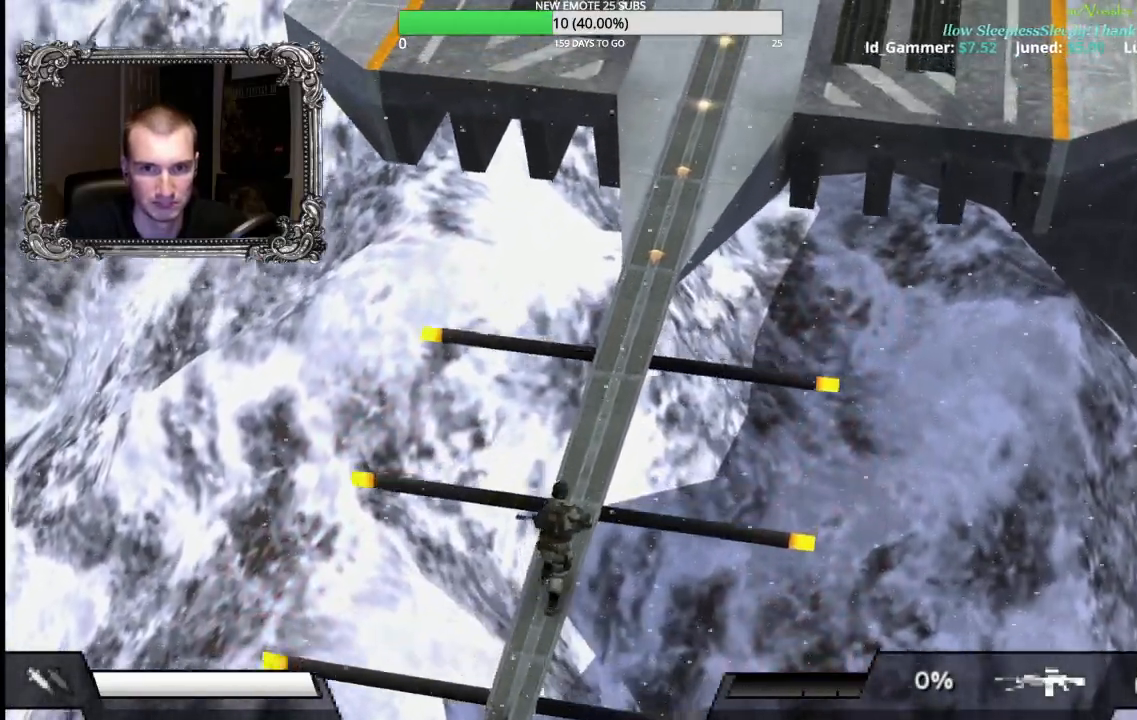
{"dt_ms": 500, "buttons": ["R2"], "left_stick": "up", "events": []}
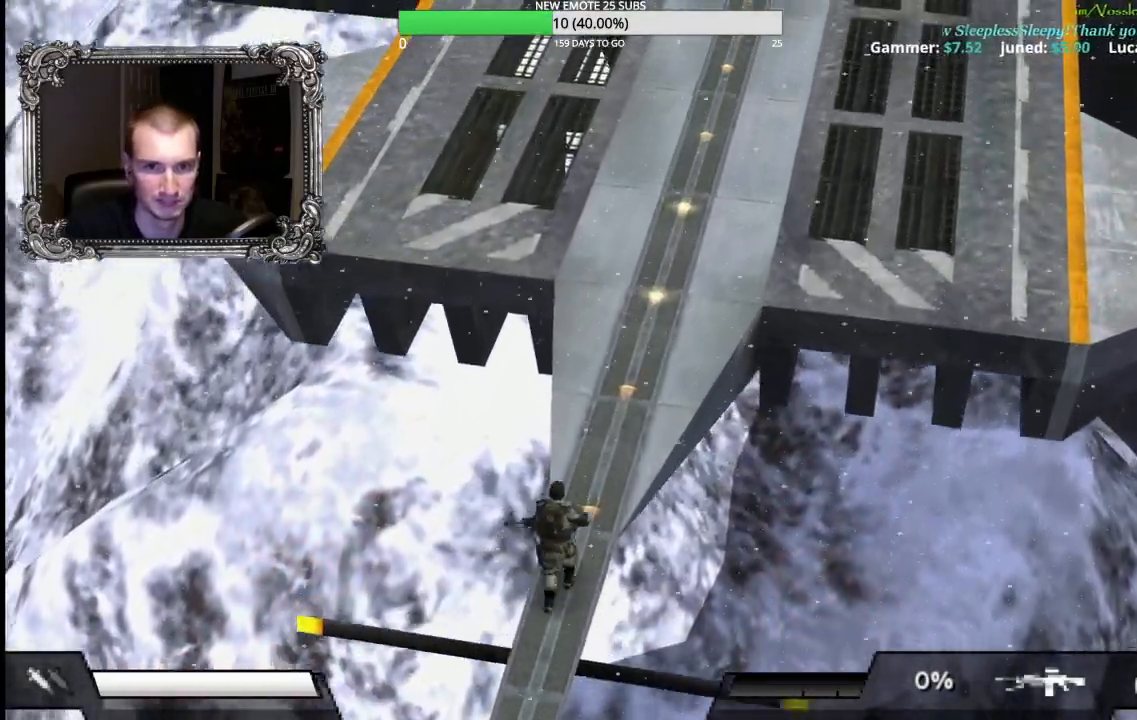
{"dt_ms": 500, "buttons": ["R2"], "left_stick": "up", "events": []}
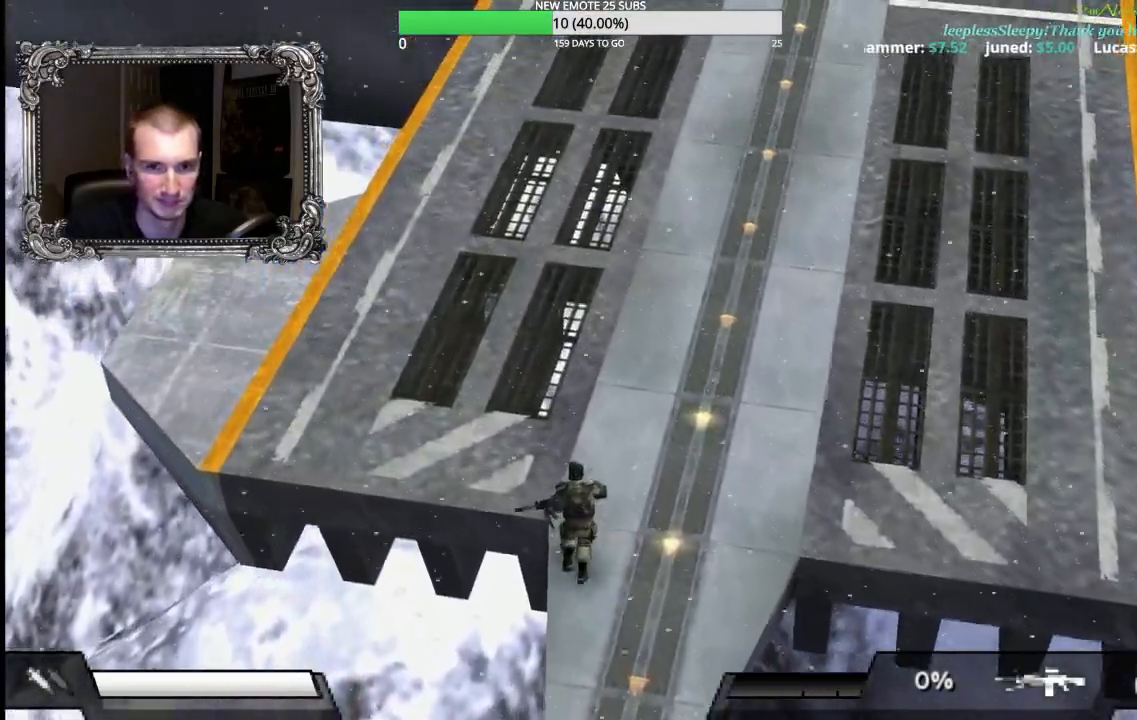
{"dt_ms": 500, "buttons": ["R2"], "left_stick": "up", "events": []}
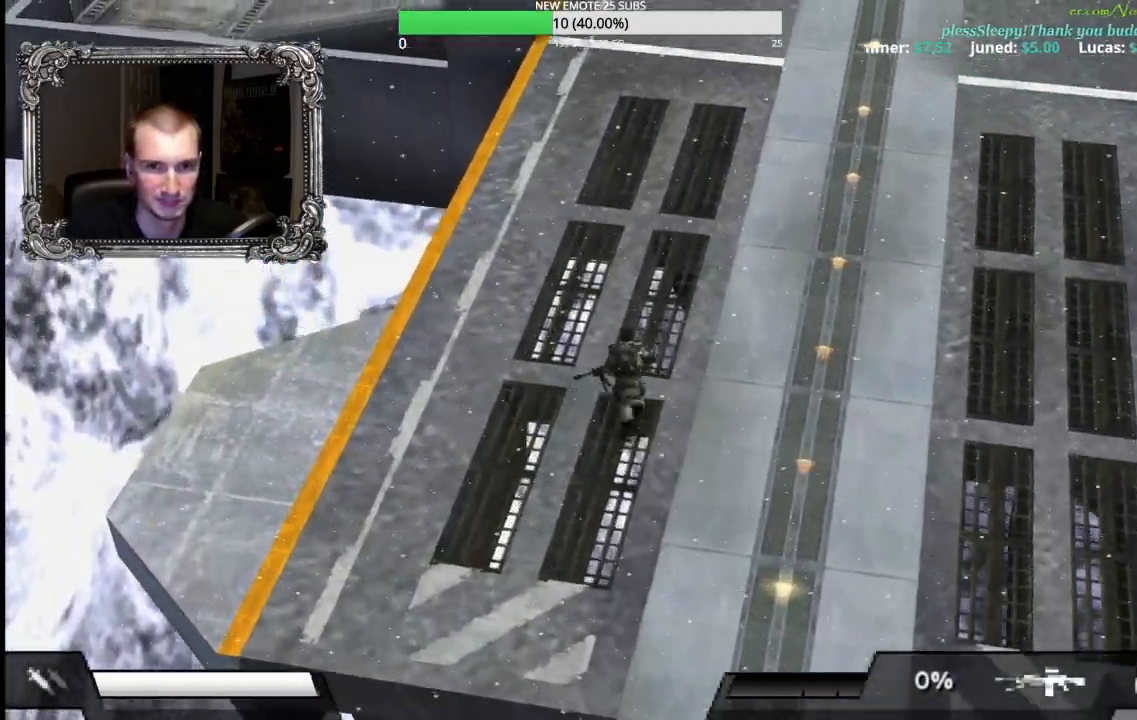
{"dt_ms": 500, "buttons": ["R2"], "left_stick": "up", "events": []}
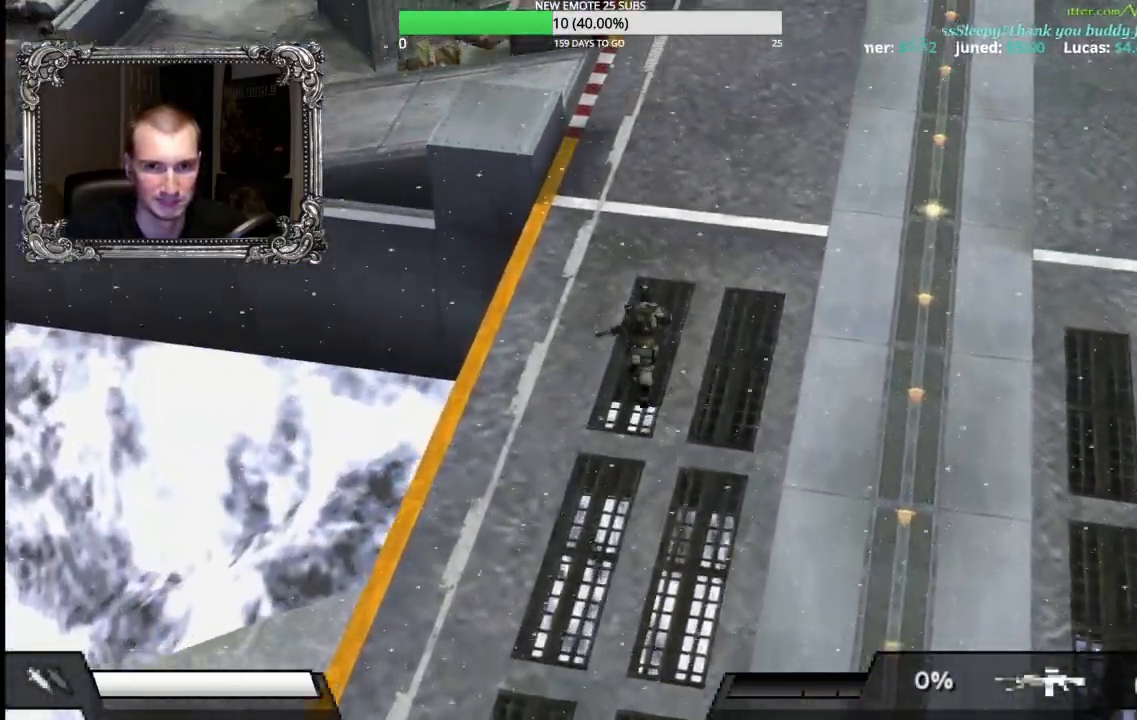
{"dt_ms": 500, "buttons": ["R2"], "left_stick": "up-left", "events": [[417, "left_stick", "up-left"]]}
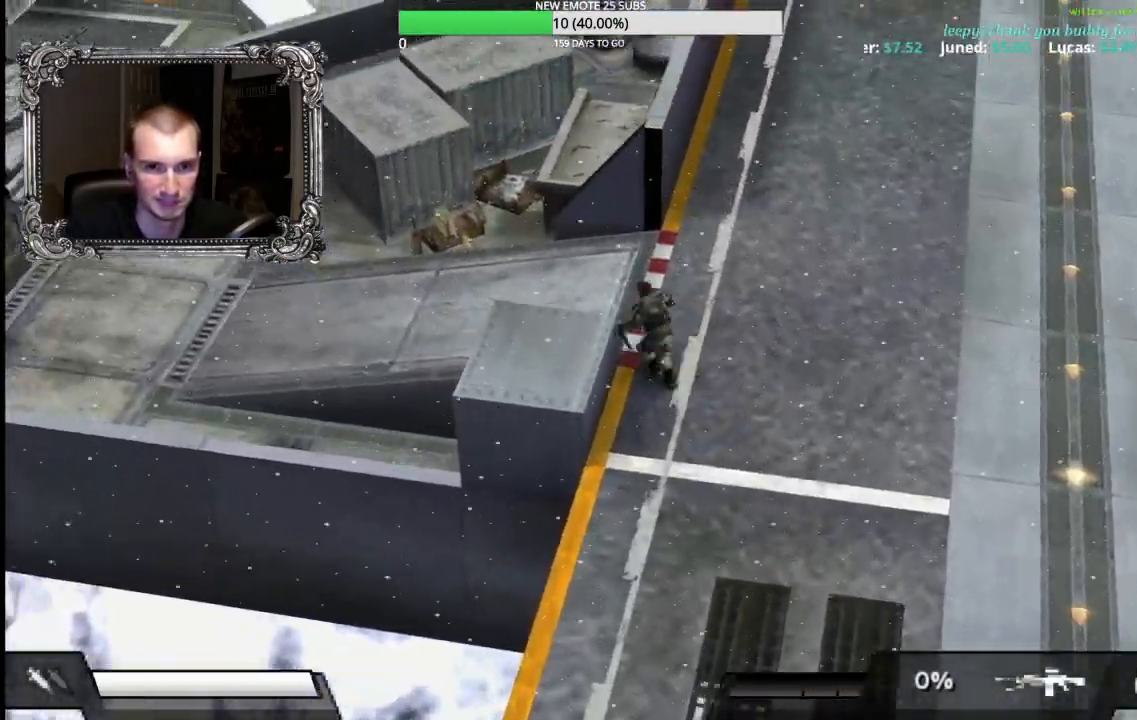
{"dt_ms": 500, "buttons": ["R2"], "left_stick": "up-left", "events": []}
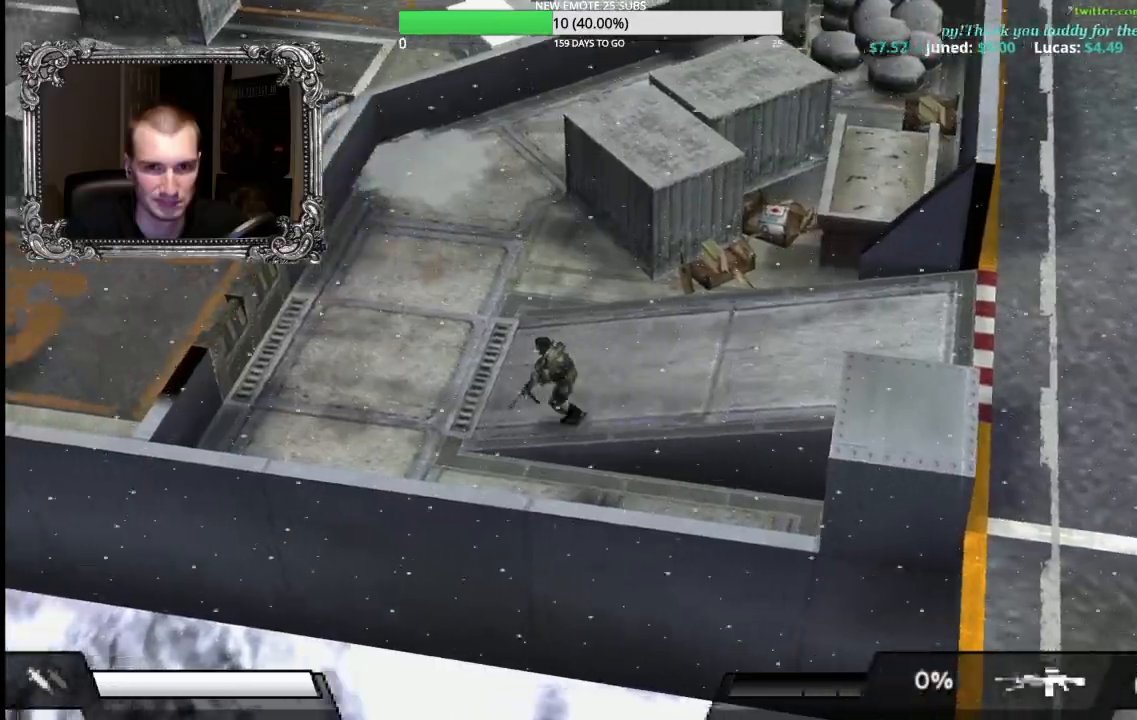
{"dt_ms": 500, "buttons": ["R2"], "left_stick": "up-right", "events": [[250, "left_stick", "up"], [483, "left_stick", "up-right"]]}
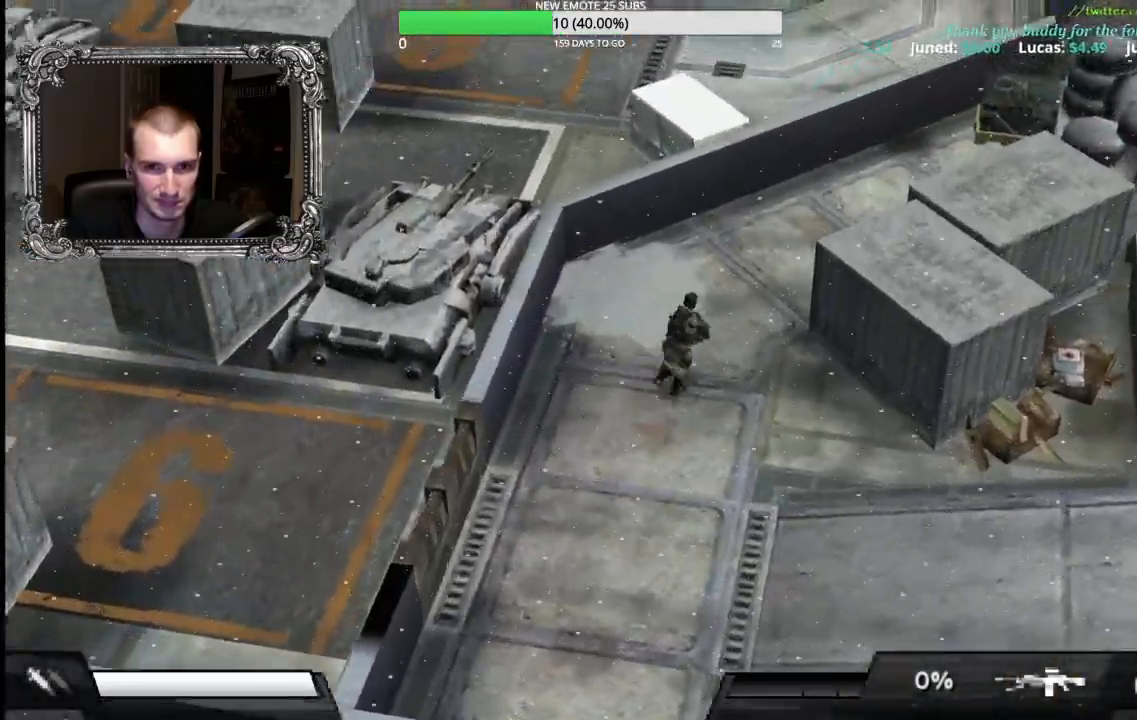
{"dt_ms": 500, "buttons": ["R2"], "left_stick": "down", "events": [[233, "left_stick", "up-left"], [317, "left_stick", "left"], [483, "left_stick", "down"]]}
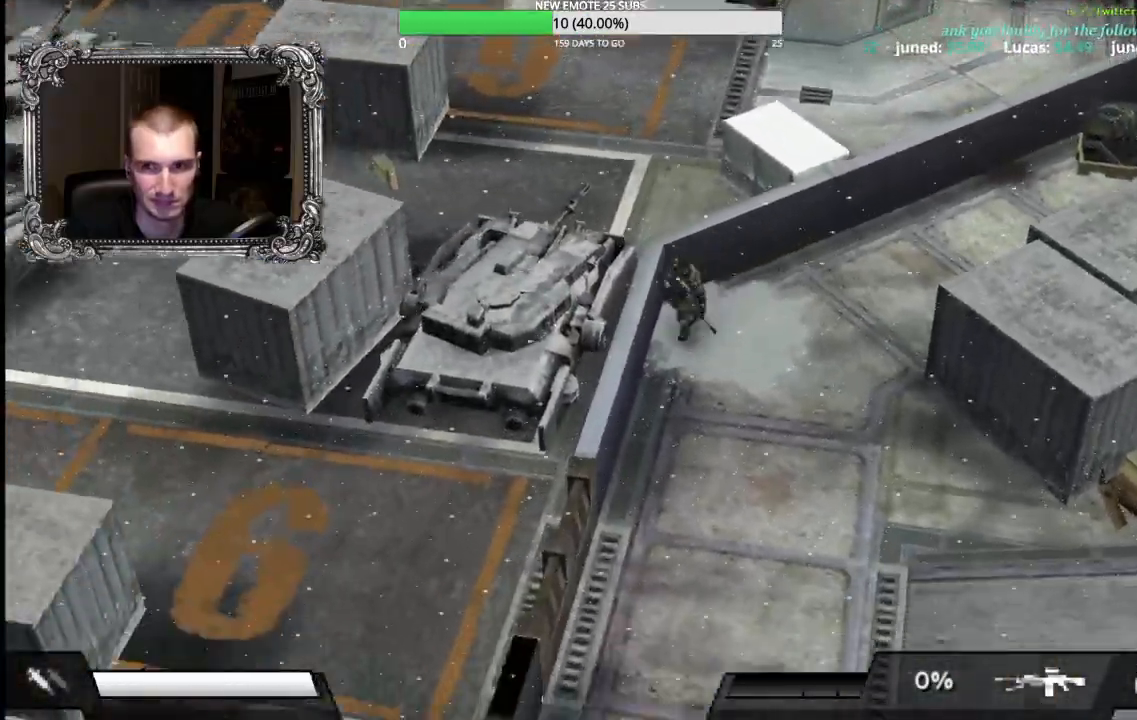
{"dt_ms": 500, "buttons": ["R2"], "left_stick": "down-right", "events": [[333, "left_stick", "down-right"]]}
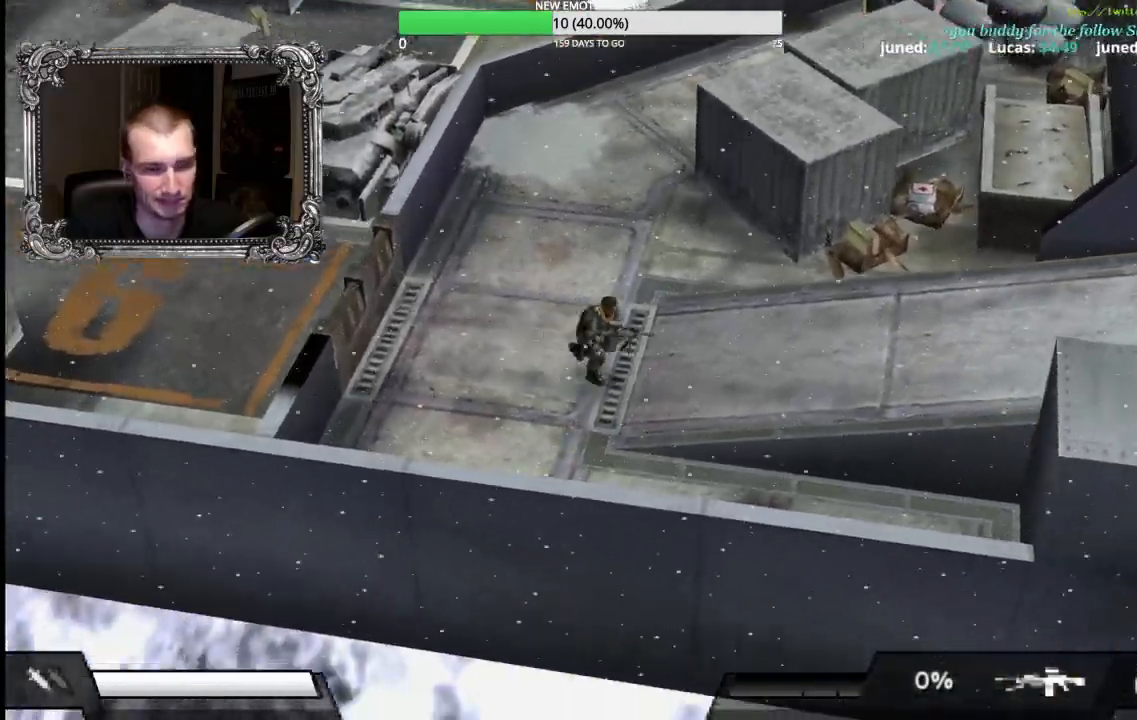
{"dt_ms": 500, "buttons": ["R2"], "left_stick": "right"}
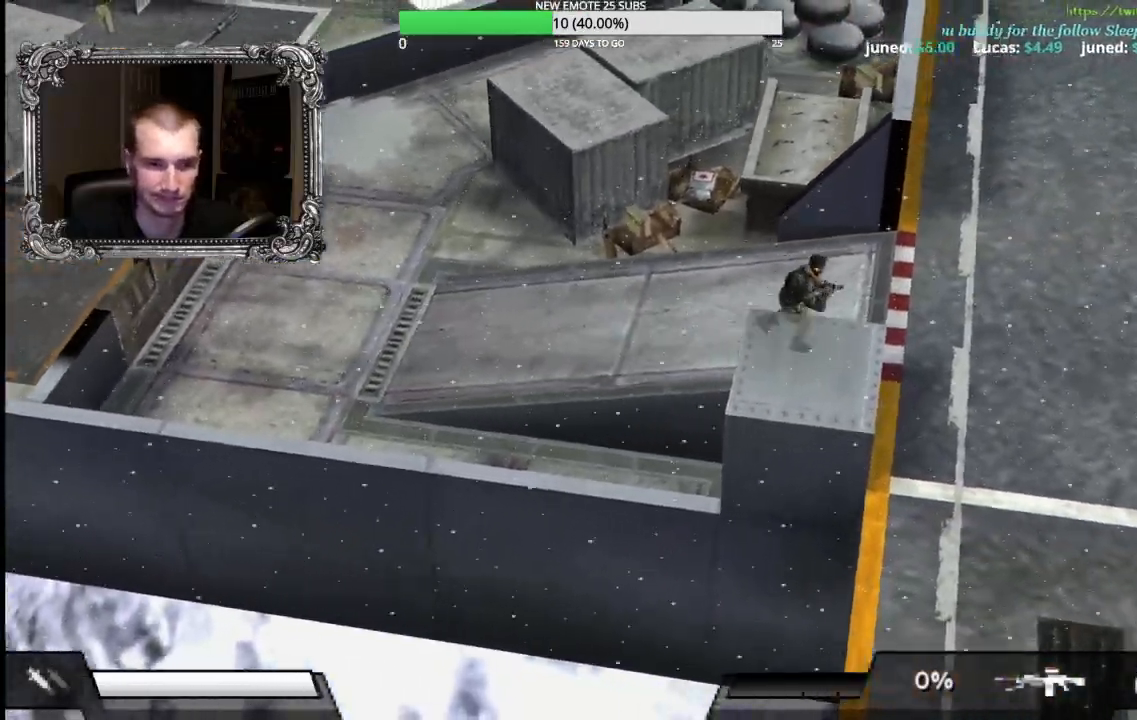
{"dt_ms": 500, "buttons": ["R2"], "left_stick": "up-right"}
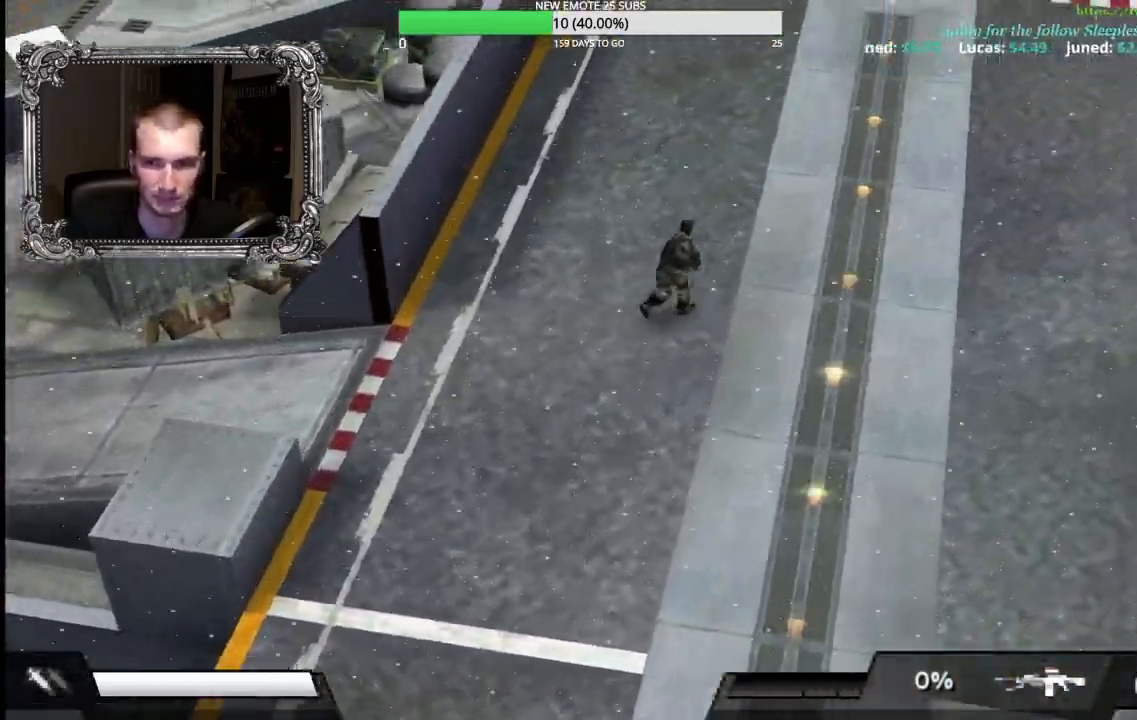
{"dt_ms": 500, "buttons": ["R2"], "left_stick": "up-right", "events": []}
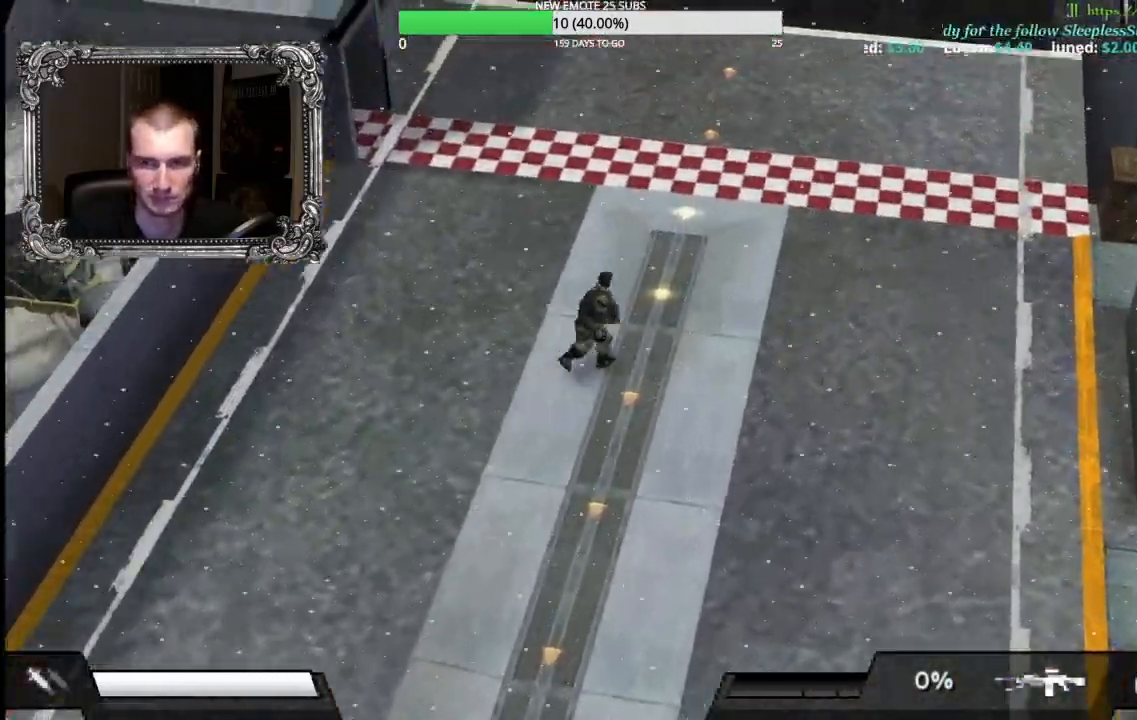
{"dt_ms": 500, "buttons": ["R2"], "left_stick": "right", "events": [[350, "left_stick", "right"]]}
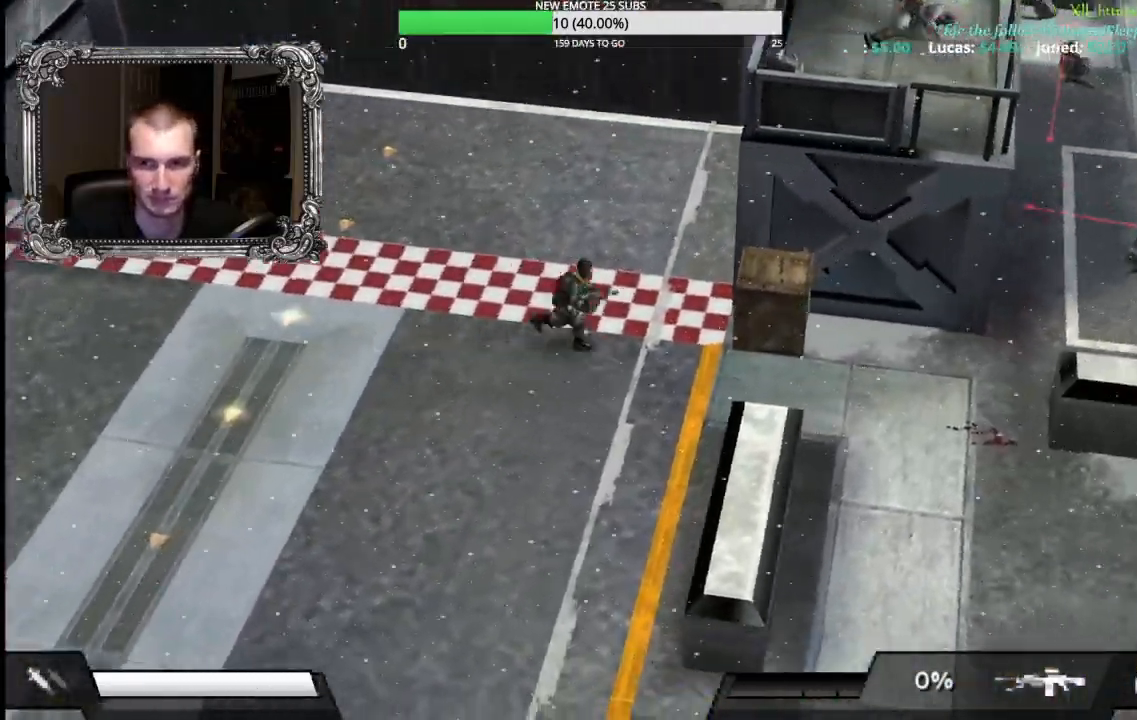
{"dt_ms": 500, "buttons": [], "left_stick": "up-right", "events": [[150, "A", "down"], [150, "R2", "up"], [217, "left_stick", "up-right"], [283, "A", "up"]]}
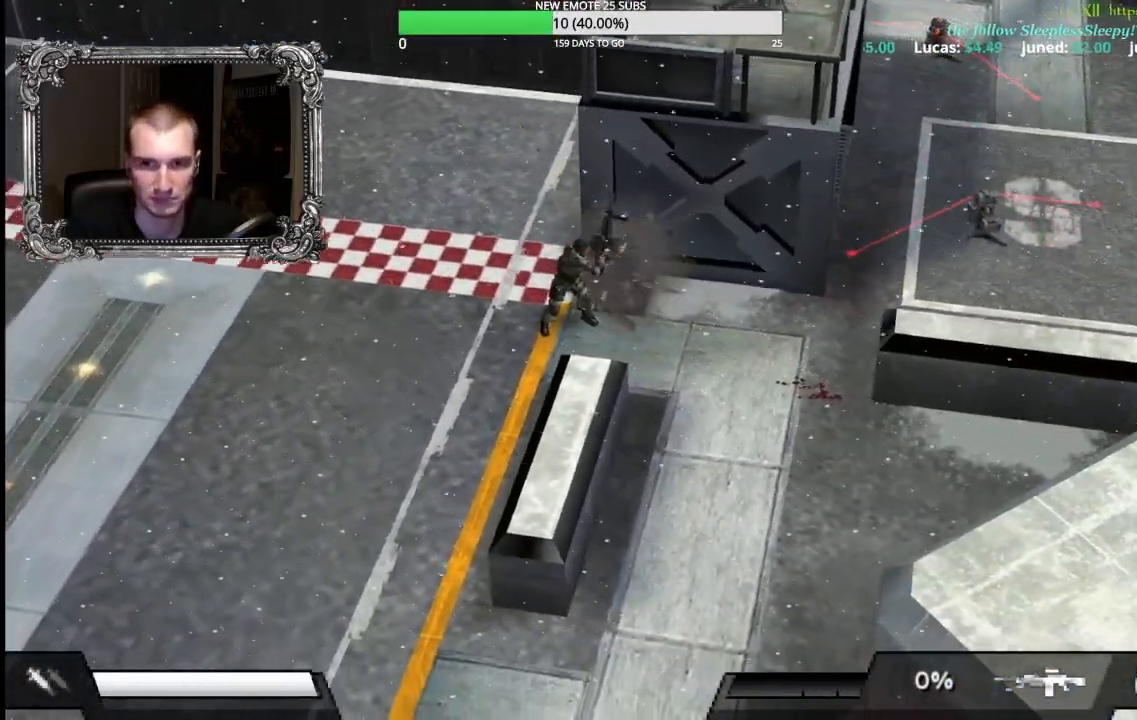
{"dt_ms": 500, "buttons": [], "left_stick": "right", "events": [[50, "left_stick", "center"], [300, "left_stick", "right"]]}
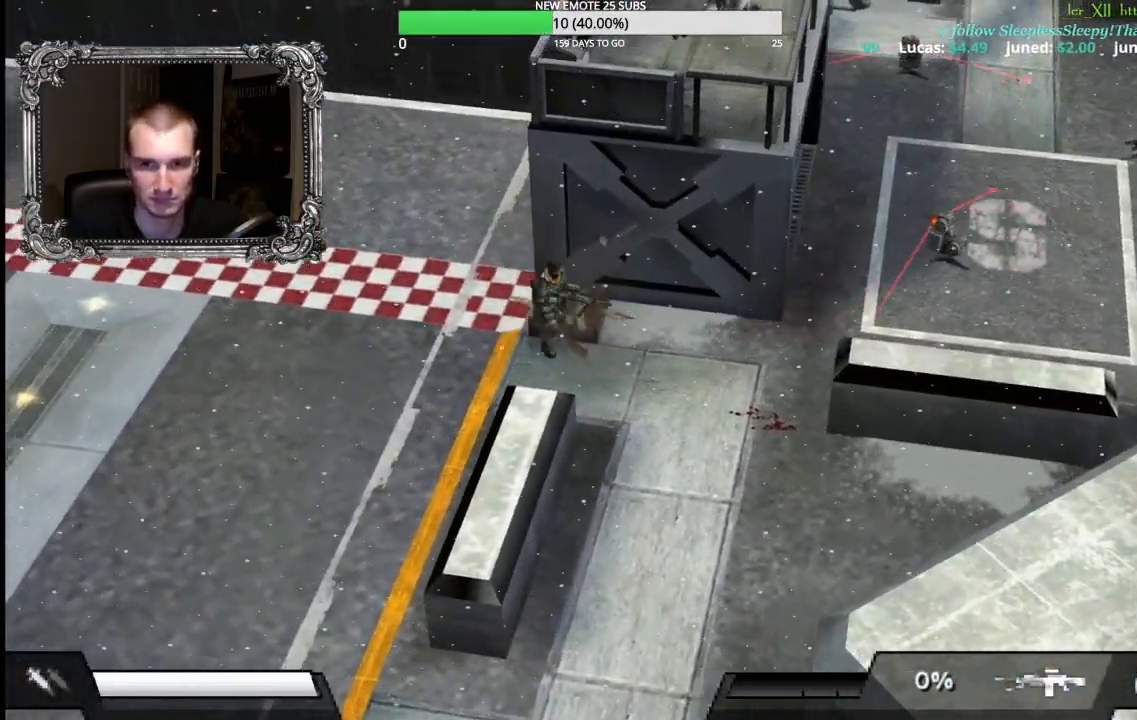
{"dt_ms": 500, "buttons": ["R2"], "left_stick": "down-right", "events": [[417, "left_stick", "down-right"], [500, "R2", "down"]]}
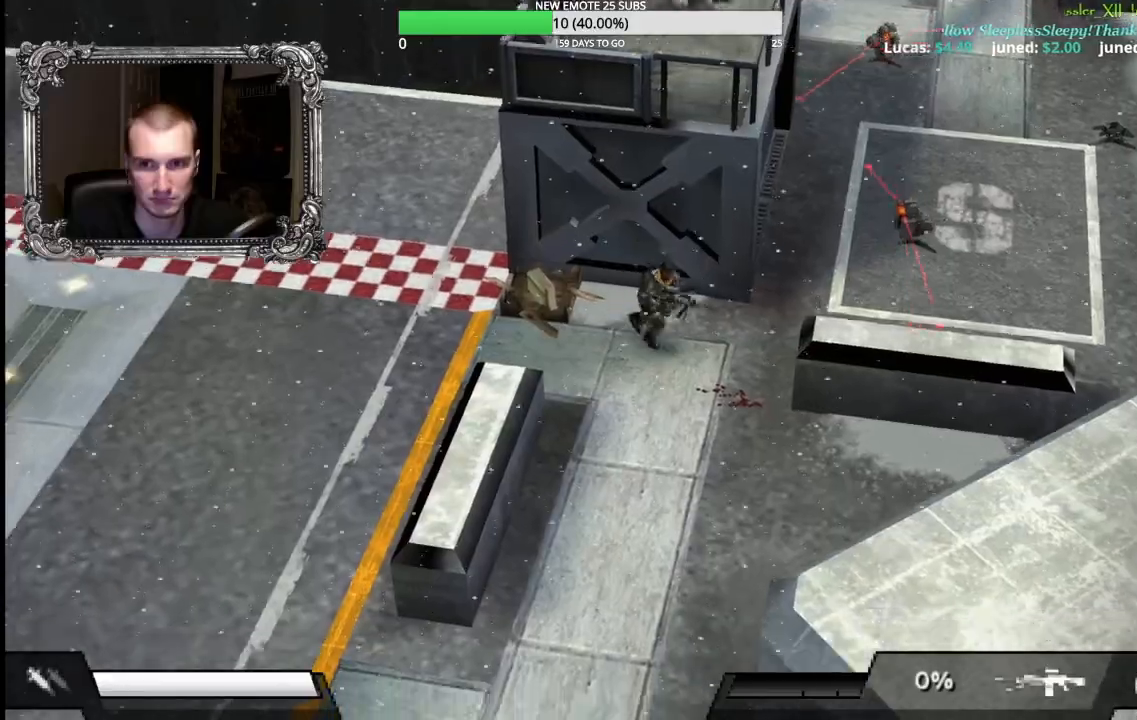
{"dt_ms": 500, "buttons": ["R2"], "left_stick": "right", "events": [[300, "left_stick", "right"]]}
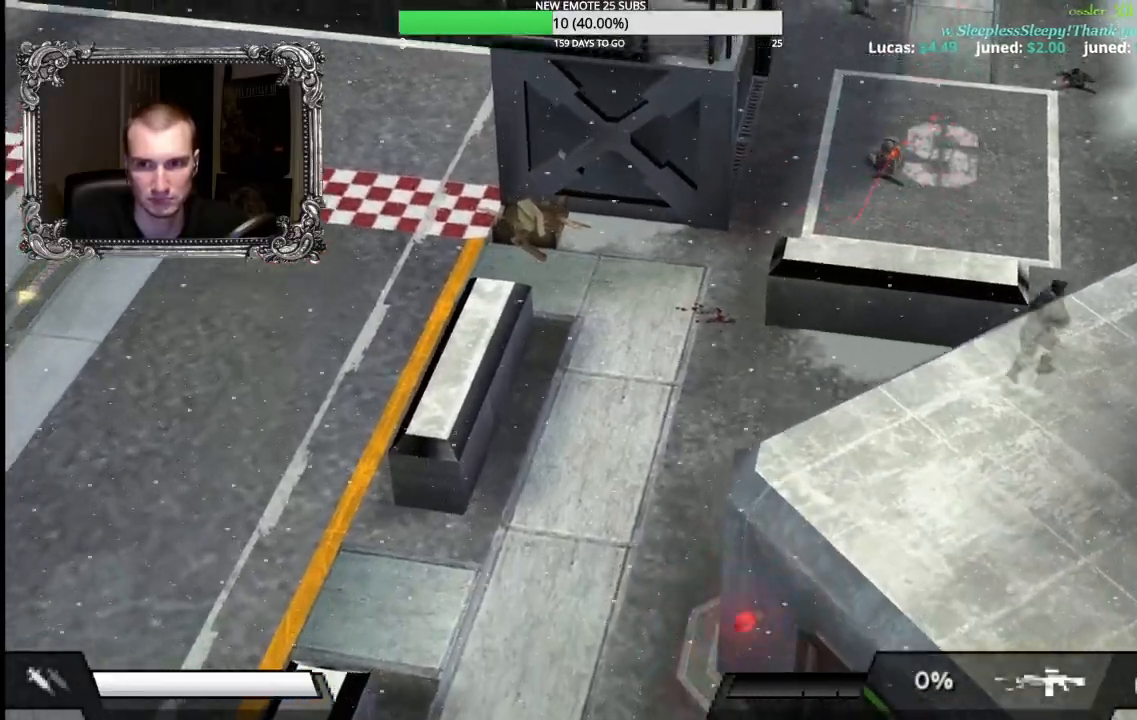
{"dt_ms": 1000, "buttons": ["R2"], "left_stick": "up-left"}
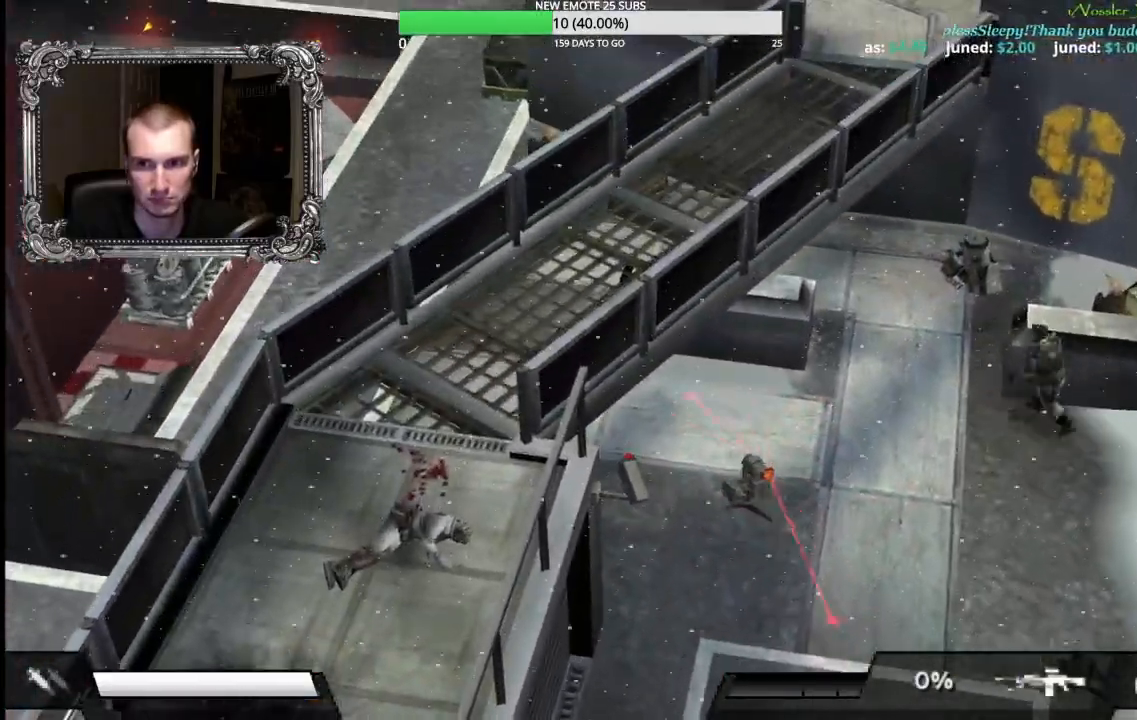
{"dt_ms": 500, "buttons": ["R2"], "left_stick": "left", "events": [[150, "left_stick", "up"], [450, "left_stick", "left"]]}
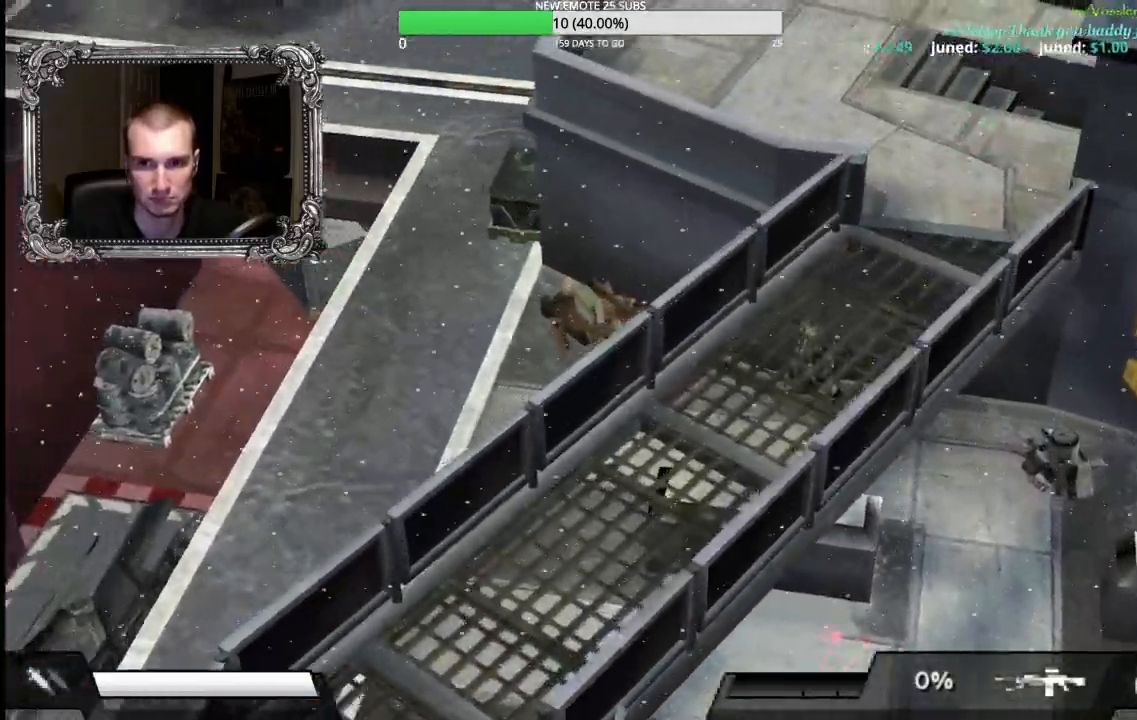
{"dt_ms": 500, "buttons": ["R2"], "left_stick": "down-left", "events": [[267, "left_stick", "down-left"]]}
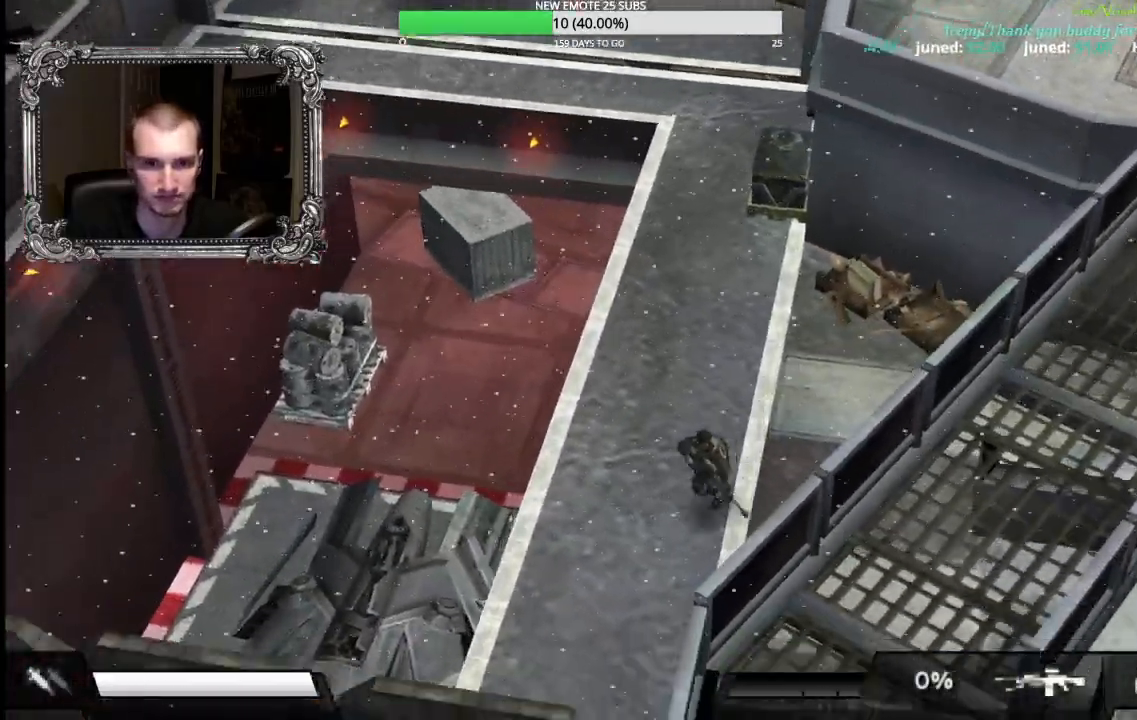
{"dt_ms": 500, "buttons": [], "left_stick": "up", "events": [[217, "left_stick", "up-left"], [267, "R2", "up"], [300, "left_stick", "up"]]}
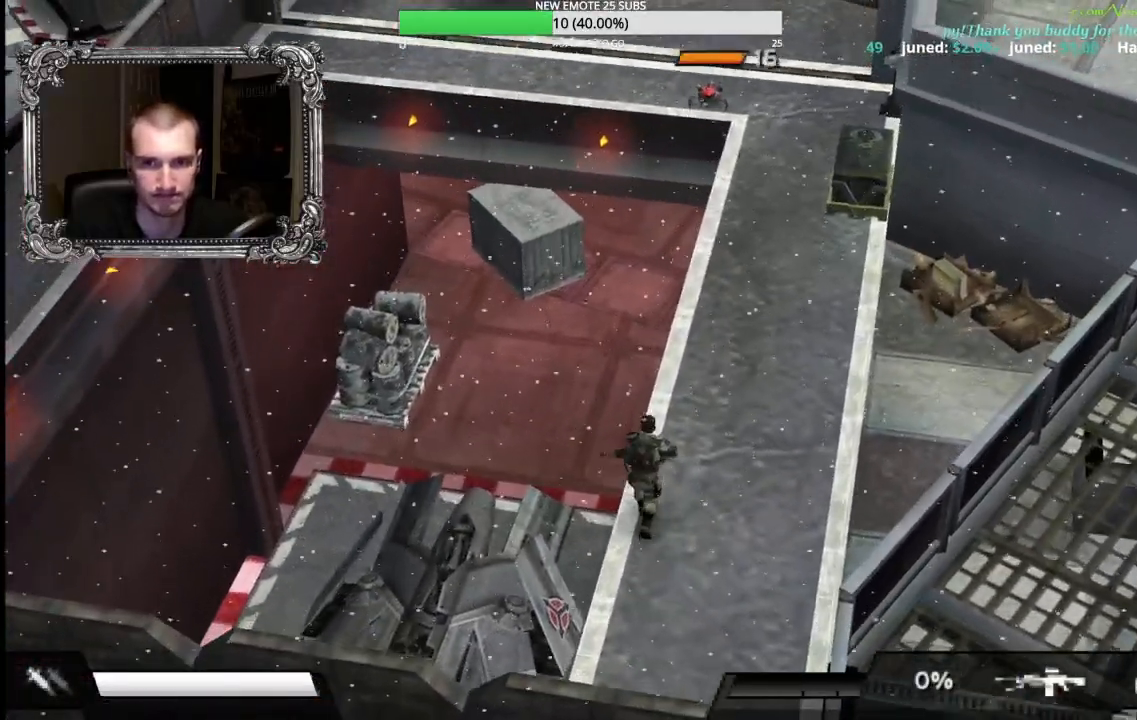
{"dt_ms": 500, "buttons": [], "left_stick": "center", "events": [[350, "left_stick", "center"]]}
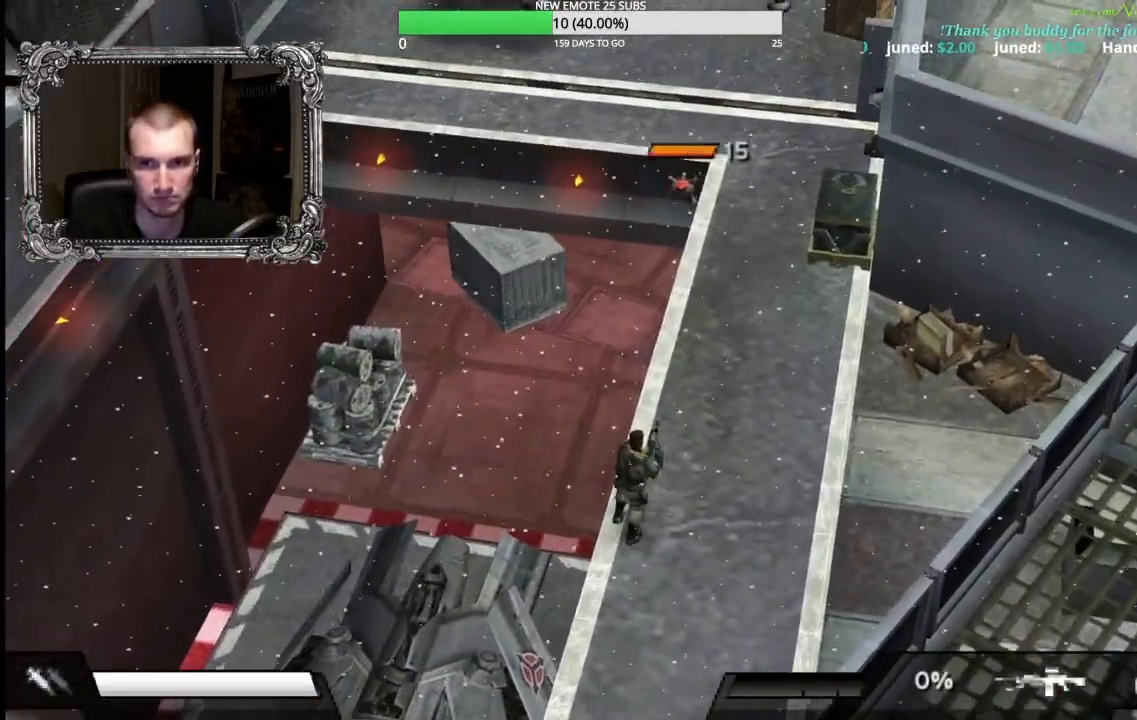
{"dt_ms": 500, "buttons": [], "left_stick": "center", "events": []}